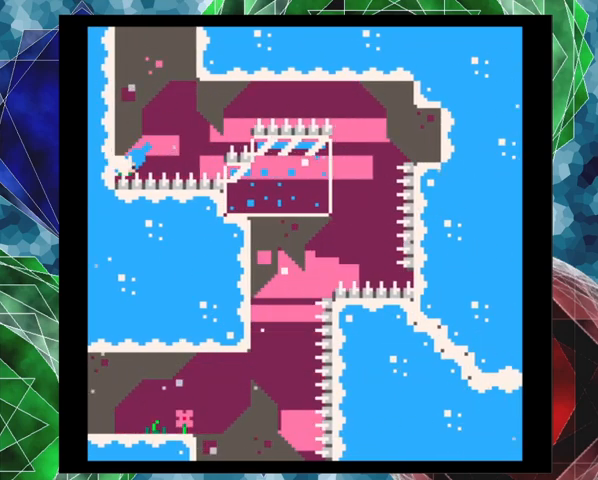
Gameplay with a controller (Nintendo layout); each line is a JSON object with the inputs held at the frame after it (dt_ms = milliseconds from this image to that frame). "events" lists button and stick changes between this image and that frame as [ms after this image, input, new state], when the widget could be followed in between. Not read: L3 R3 right_stick.
{"dt_ms": 500, "buttons": [], "left_stick": "center", "events": [[233, "Y", "up"], [300, "B", "up"], [367, "left_stick", "center"], [433, "DPAD_UP", "up"], [467, "DPAD_LEFT", "up"]]}
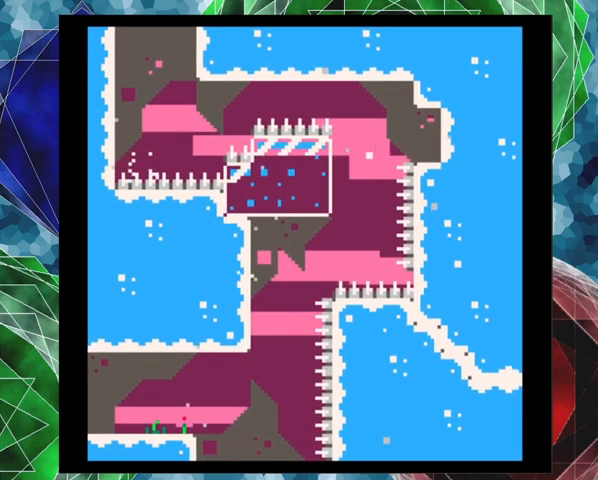
{"dt_ms": 500, "buttons": [], "left_stick": "center", "events": []}
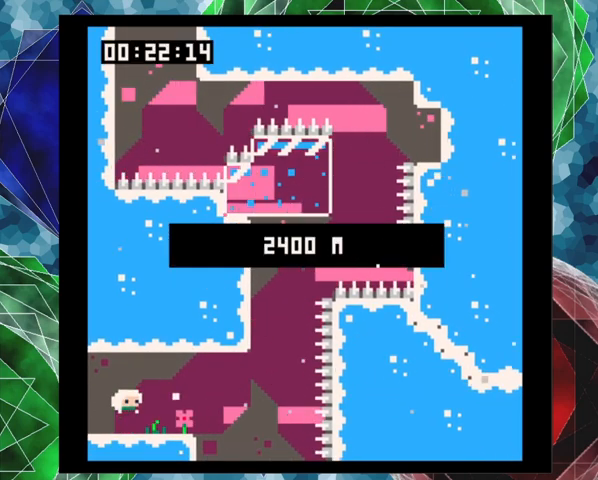
{"dt_ms": 500, "buttons": [], "left_stick": "center", "events": []}
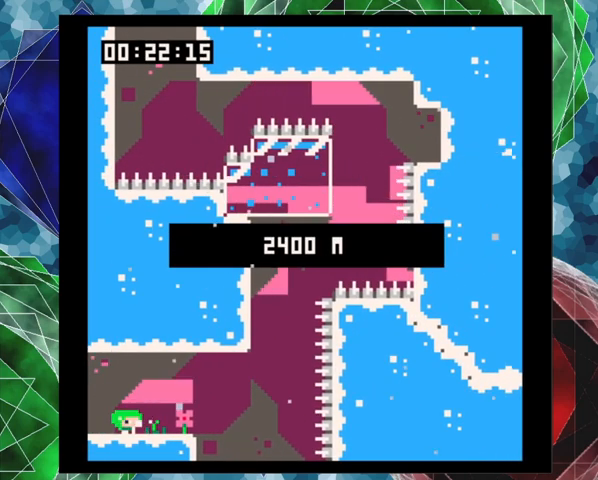
{"dt_ms": 500, "buttons": ["DPAD_RIGHT"], "left_stick": "center", "events": [[367, "DPAD_RIGHT", "down"]]}
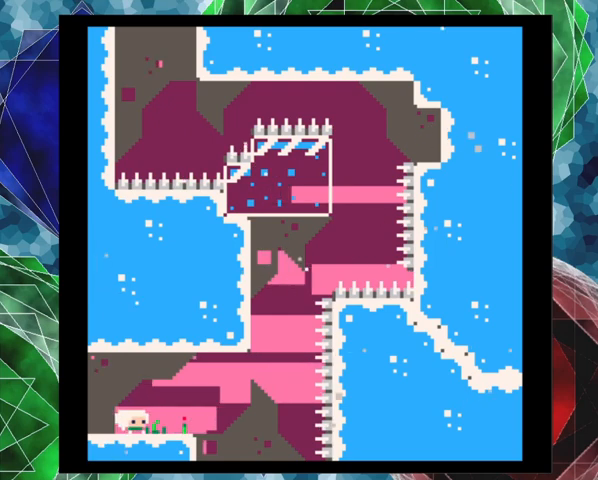
{"dt_ms": 1000, "buttons": ["B", "Y", "DPAD_UP", "DPAD_LEFT"], "left_stick": "up-left", "events": [[167, "B", "down"], [533, "DPAD_UP", "down"], [633, "DPAD_RIGHT", "up"], [667, "Y", "down"], [667, "left_stick", "up-left"], [1000, "DPAD_LEFT", "down"]]}
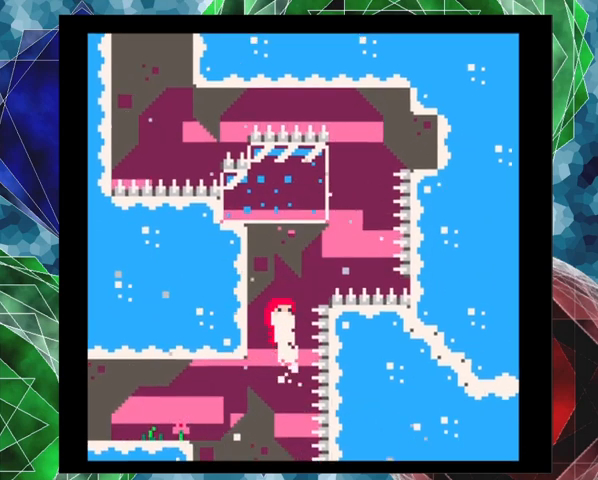
{"dt_ms": 500, "buttons": ["B", "DPAD_RIGHT"], "left_stick": "center", "events": [[33, "Y", "up"], [67, "B", "up"], [67, "left_stick", "center"], [200, "DPAD_UP", "up"], [367, "B", "down"], [433, "DPAD_LEFT", "up"], [433, "DPAD_RIGHT", "down"]]}
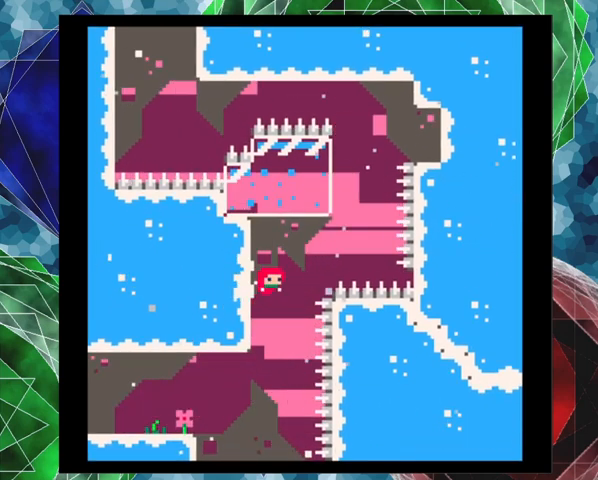
{"dt_ms": 500, "buttons": ["DPAD_UP"], "left_stick": "center", "events": [[233, "B", "up"], [233, "DPAD_UP", "down"], [300, "DPAD_RIGHT", "up"], [367, "Y", "down"], [500, "Y", "up"]]}
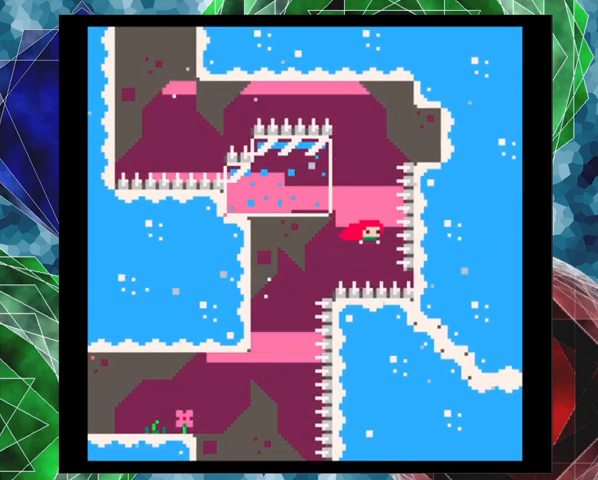
{"dt_ms": 500, "buttons": ["DPAD_LEFT"], "left_stick": "center", "events": [[167, "DPAD_LEFT", "down"], [233, "DPAD_UP", "up"]]}
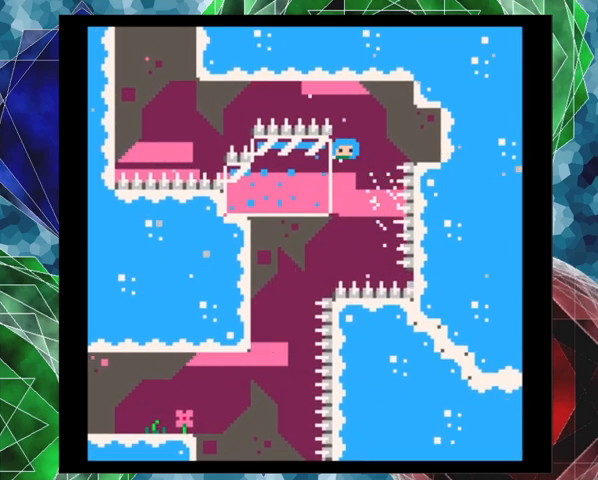
{"dt_ms": 500, "buttons": ["DPAD_RIGHT"], "left_stick": "center", "events": [[67, "B", "down"], [133, "DPAD_DOWN", "down"], [133, "DPAD_LEFT", "up"], [167, "DPAD_DOWN", "up"], [167, "DPAD_RIGHT", "down"], [400, "B", "up"]]}
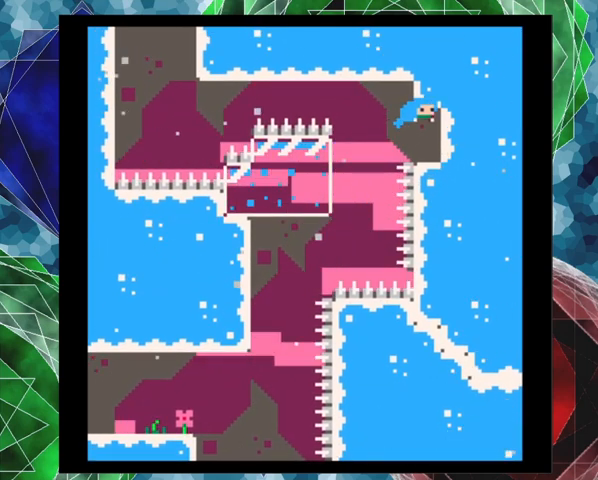
{"dt_ms": 500, "buttons": [], "left_stick": "center", "events": [[400, "DPAD_RIGHT", "up"]]}
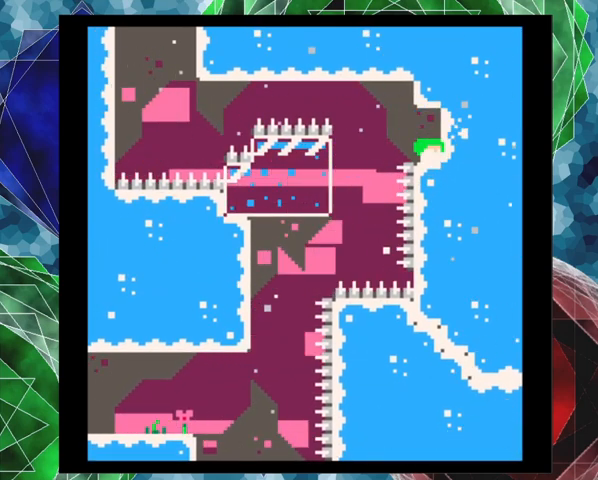
{"dt_ms": 500, "buttons": ["B", "DPAD_UP", "DPAD_LEFT"], "left_stick": "center", "events": [[300, "DPAD_LEFT", "down"], [367, "B", "down"], [367, "DPAD_UP", "down"]]}
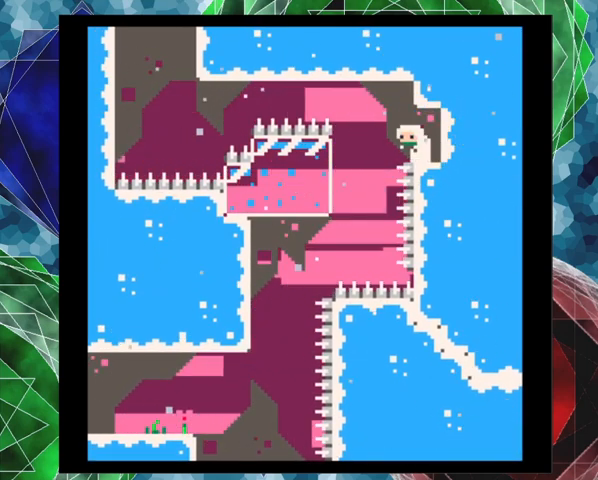
{"dt_ms": 500, "buttons": ["B", "Y", "DPAD_LEFT"], "left_stick": "center", "events": [[133, "DPAD_UP", "up"], [300, "Y", "down"]]}
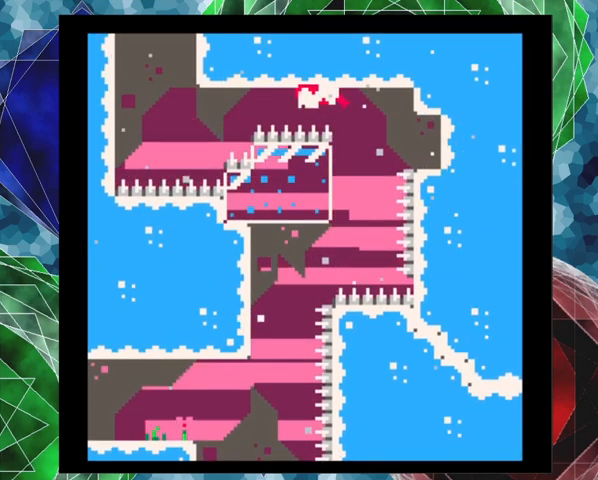
{"dt_ms": 500, "buttons": ["Y", "DPAD_UP", "DPAD_LEFT"], "left_stick": "up", "events": [[200, "B", "up"], [200, "DPAD_UP", "down"], [200, "Y", "up"], [333, "Y", "down"], [500, "left_stick", "up"]]}
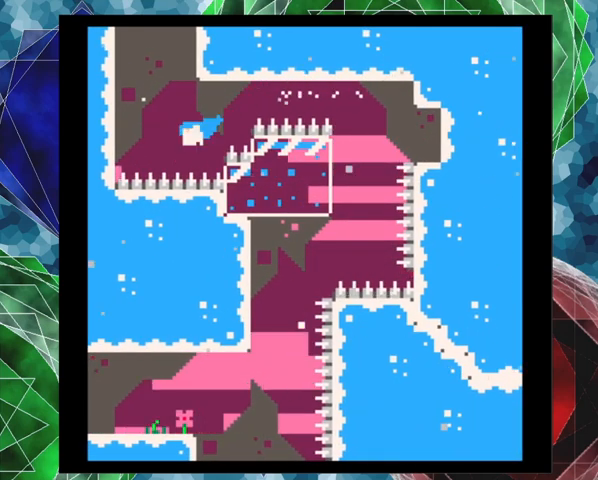
{"dt_ms": 500, "buttons": ["B", "DPAD_RIGHT"], "left_stick": "center", "events": [[33, "Y", "up"], [67, "left_stick", "up-left"], [400, "B", "down"], [400, "left_stick", "center"], [433, "DPAD_LEFT", "up"], [467, "DPAD_RIGHT", "down"], [500, "DPAD_UP", "up"]]}
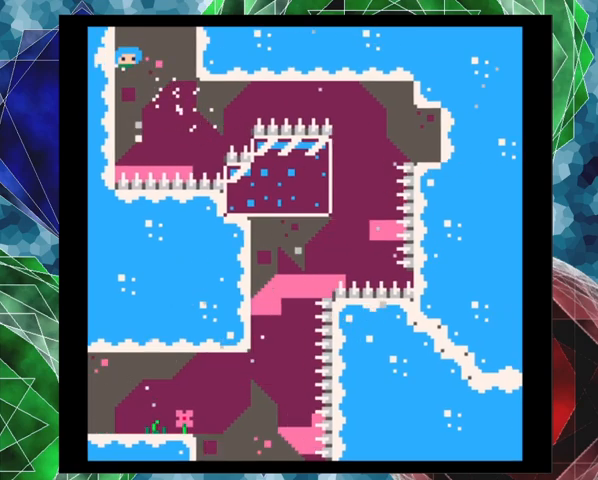
{"dt_ms": 500, "buttons": [], "left_stick": "center", "events": [[467, "B", "up"], [467, "DPAD_RIGHT", "up"]]}
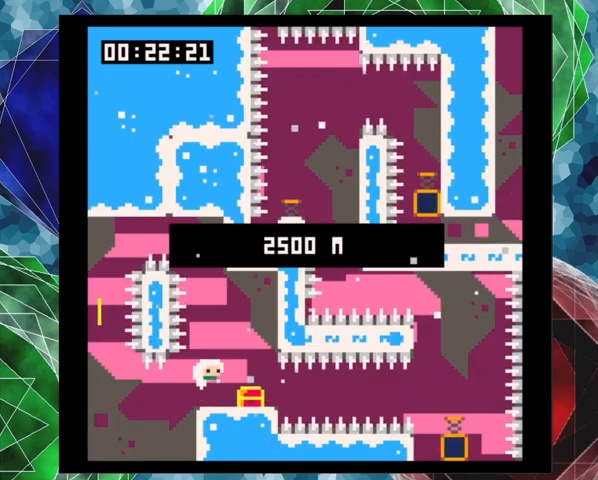
{"dt_ms": 500, "buttons": [], "left_stick": "center", "events": []}
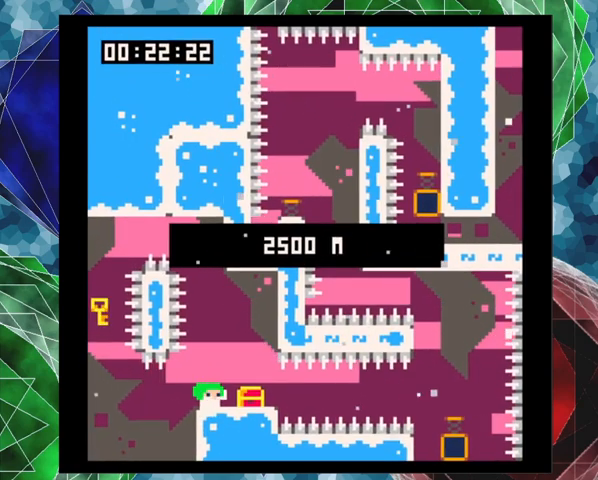
{"dt_ms": 500, "buttons": [], "left_stick": "center", "events": []}
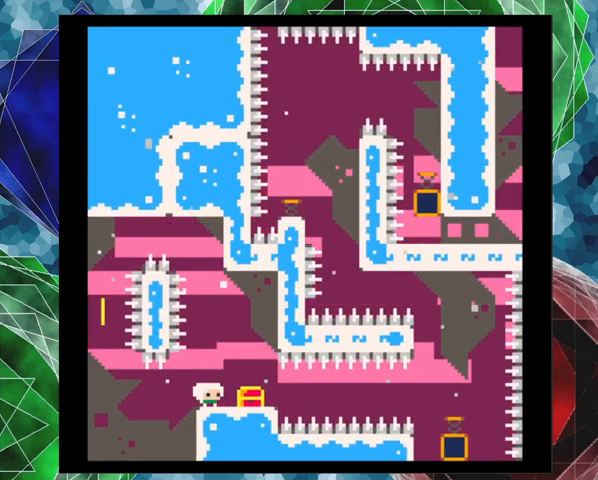
{"dt_ms": 500, "buttons": [], "left_stick": "center", "events": []}
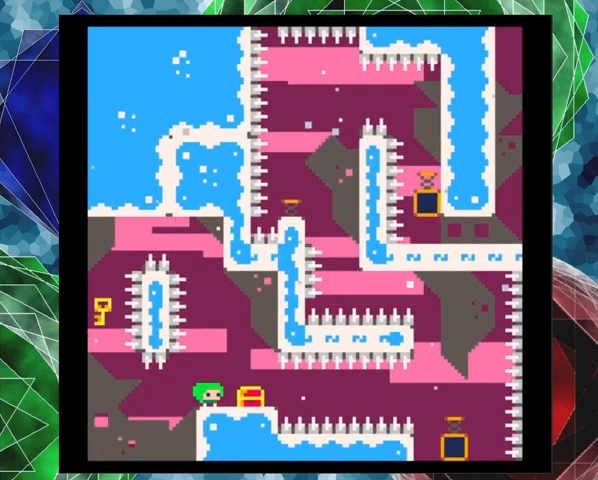
{"dt_ms": 500, "buttons": [], "left_stick": "center", "events": []}
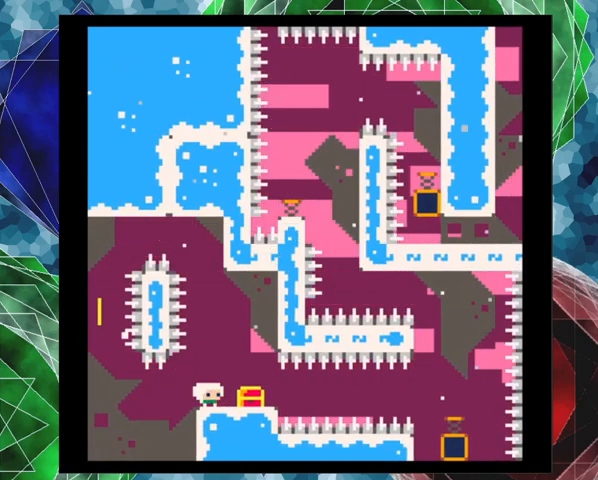
{"dt_ms": 500, "buttons": [], "left_stick": "center", "events": []}
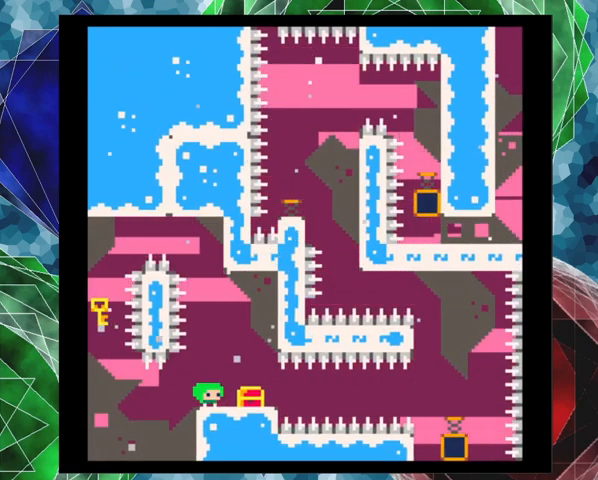
{"dt_ms": 500, "buttons": [], "left_stick": "center", "events": []}
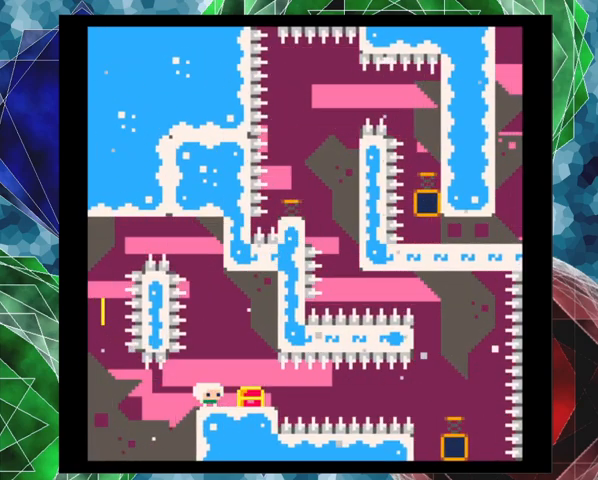
{"dt_ms": 500, "buttons": [], "left_stick": "center", "events": []}
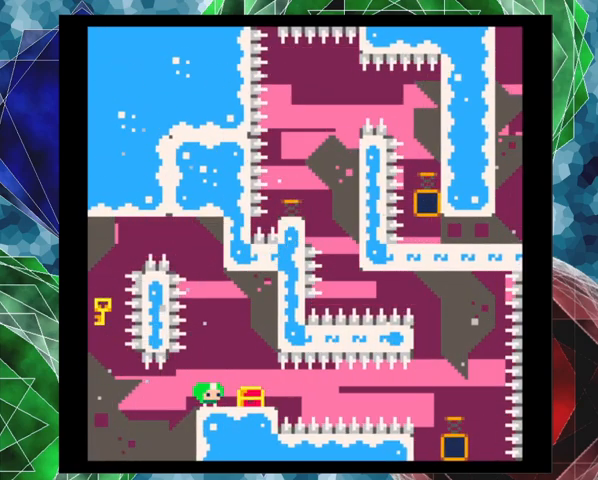
{"dt_ms": 500, "buttons": ["Y", "DPAD_RIGHT"], "left_stick": "center", "events": [[233, "DPAD_RIGHT", "down"], [433, "Y", "down"]]}
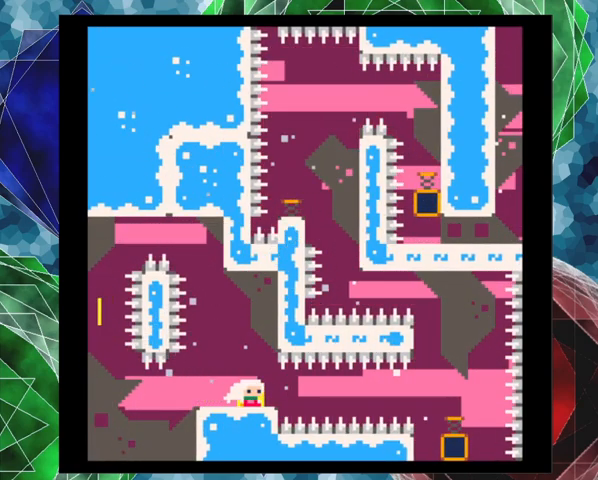
{"dt_ms": 500, "buttons": ["Y", "DPAD_RIGHT"], "left_stick": "center", "events": [[133, "Y", "up"], [367, "Y", "down"]]}
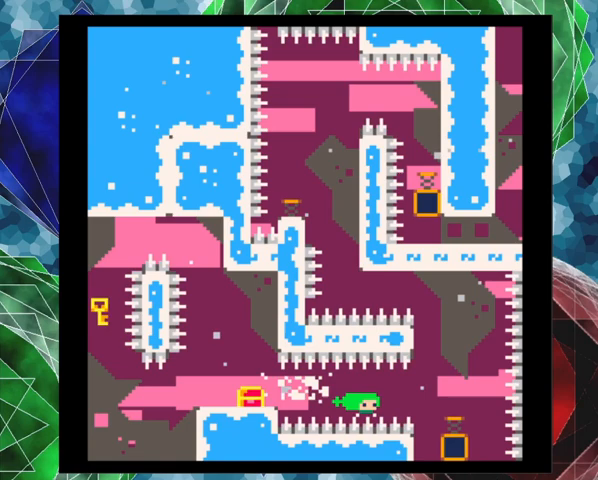
{"dt_ms": 500, "buttons": [], "left_stick": "center", "events": [[100, "Y", "up"], [233, "DPAD_RIGHT", "up"]]}